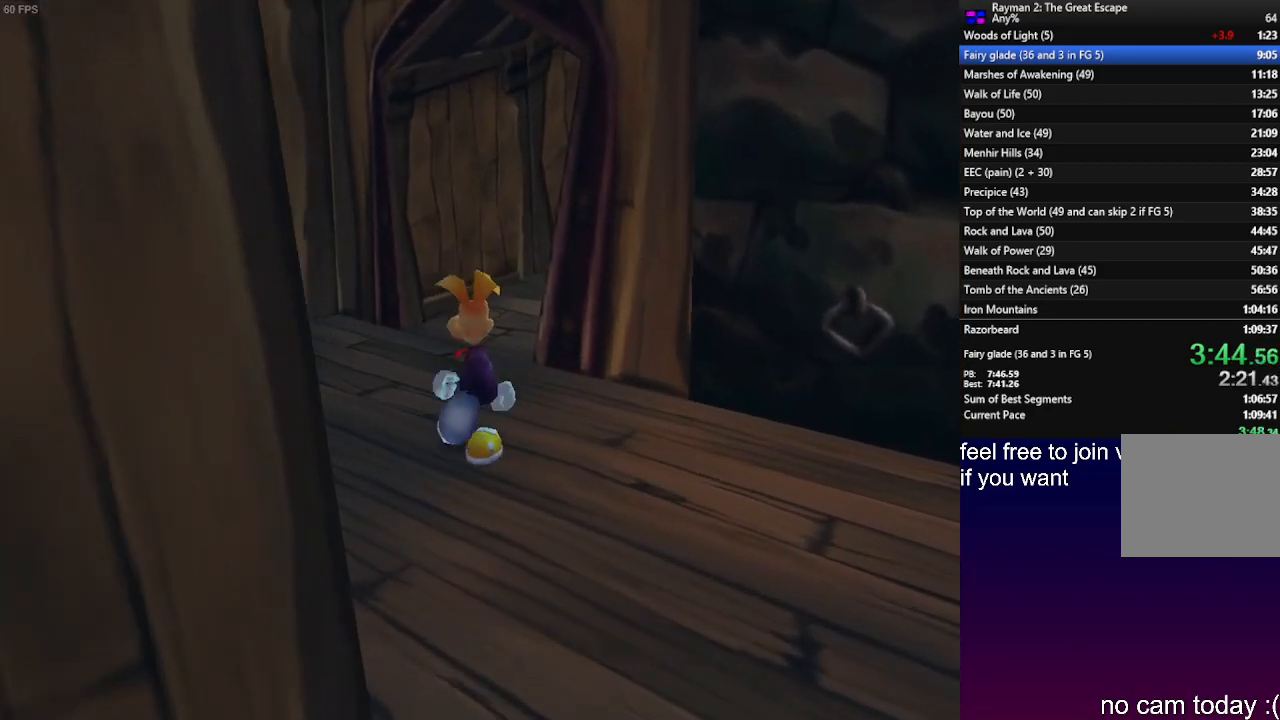
Gameplay with a controller (PlayStation layout); each line is a JSON object with the inputs held at the frame after it (dt_ms = milliseconds from this image to that frame). "events" lists button and stick changes between this image and that frame as [ms after this image, input, new state], when the widget could be followed in between. Not read: R3.
{"dt_ms": 500, "buttons": ["L1"], "left_stick": "up", "right_stick": "center", "events": [[283, "L1", "down"]]}
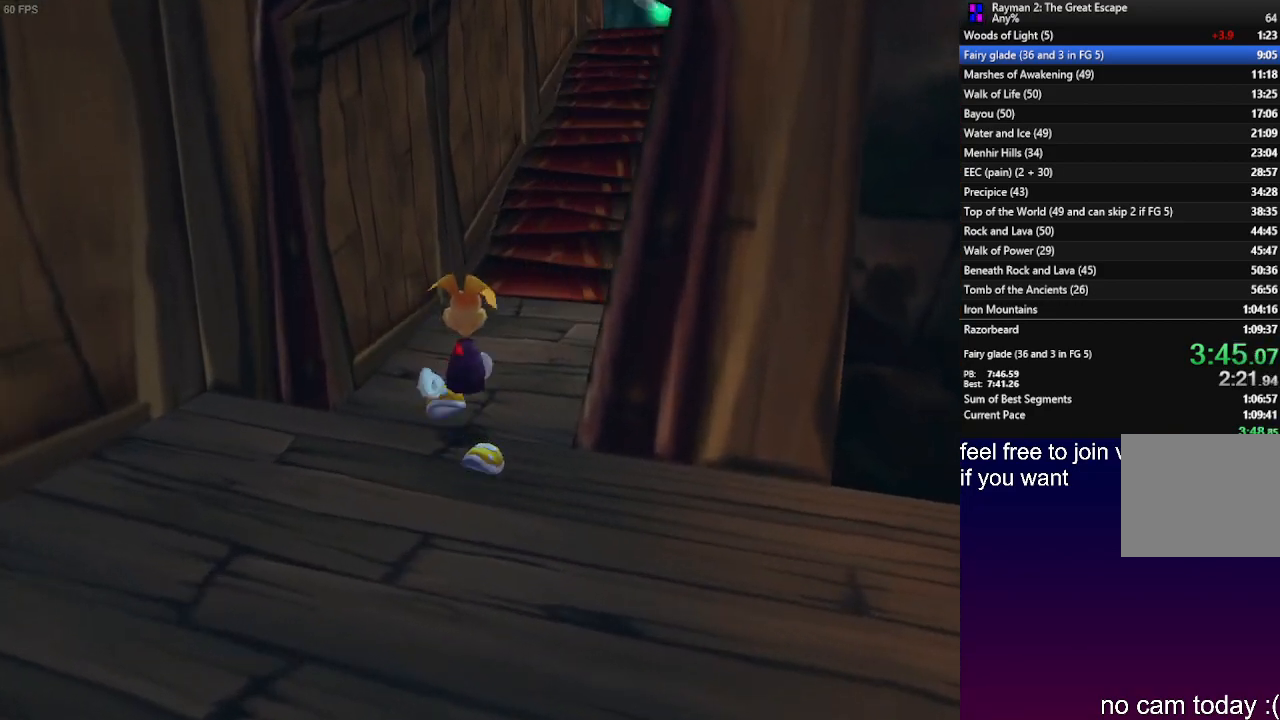
{"dt_ms": 500, "buttons": [], "left_stick": "up", "right_stick": "center", "events": [[100, "L1", "up"]]}
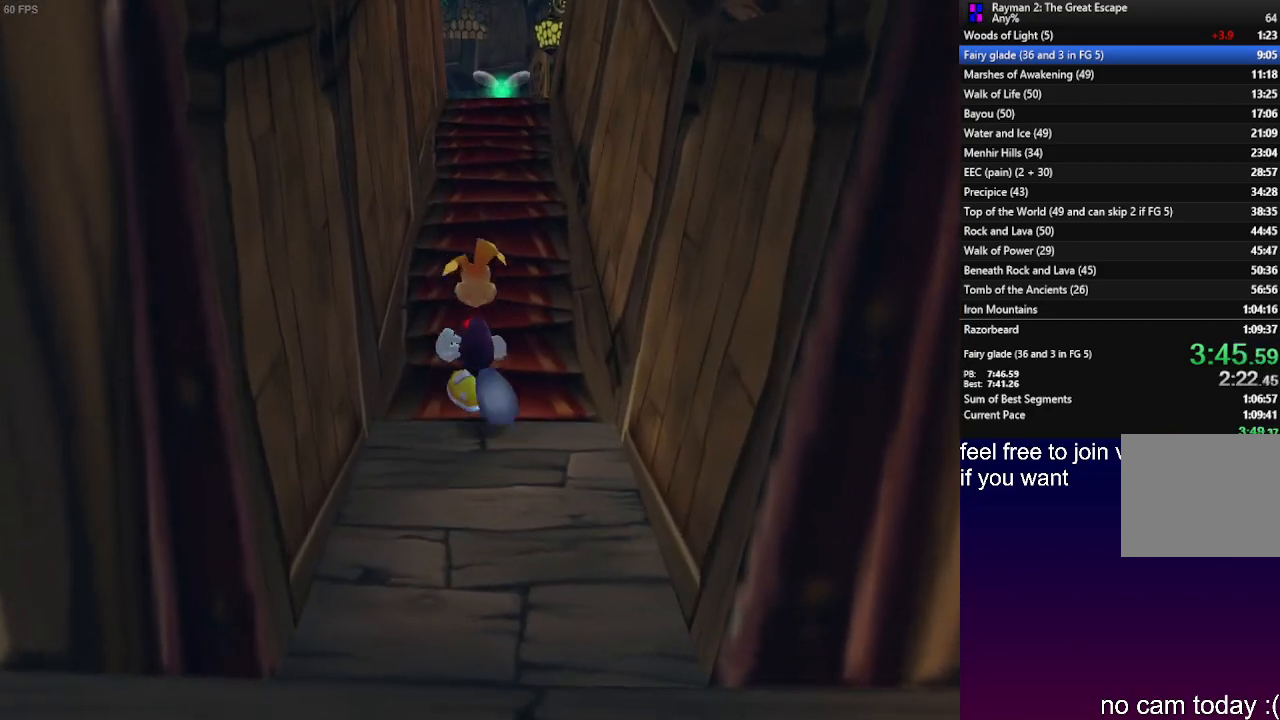
{"dt_ms": 500, "buttons": [], "left_stick": "up", "right_stick": "center", "events": []}
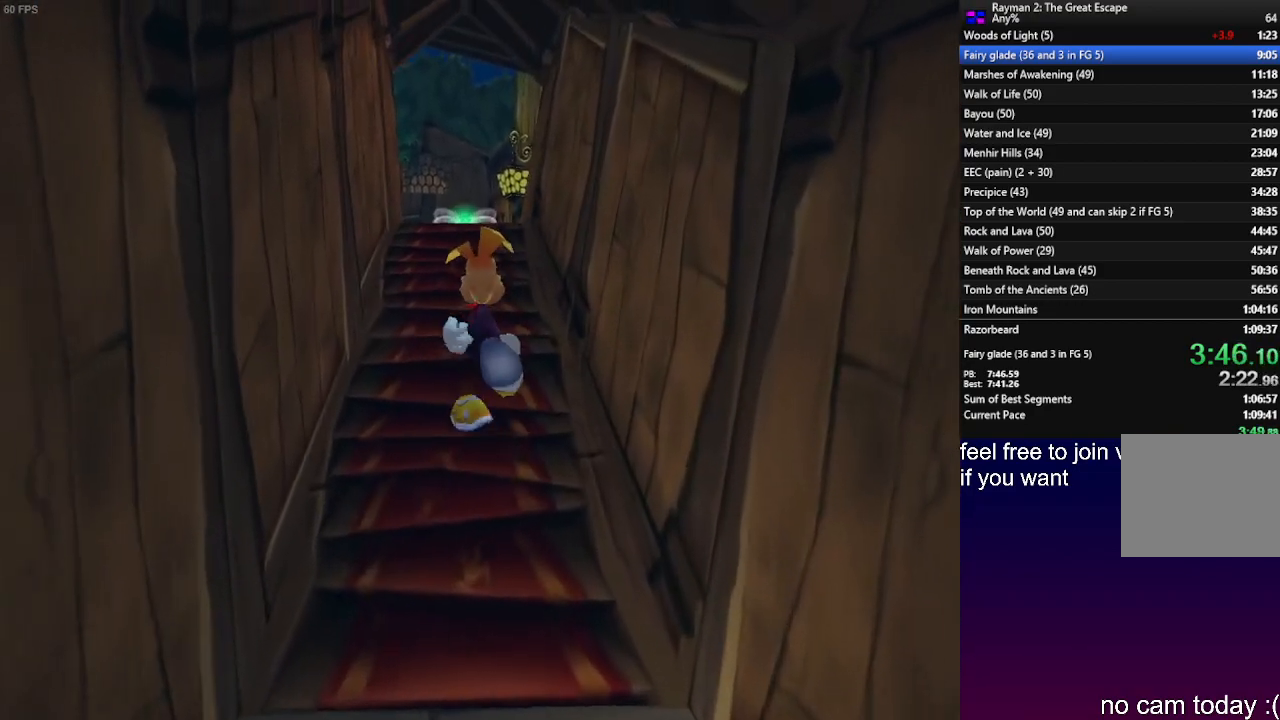
{"dt_ms": 500, "buttons": [], "left_stick": "up", "right_stick": "center", "events": []}
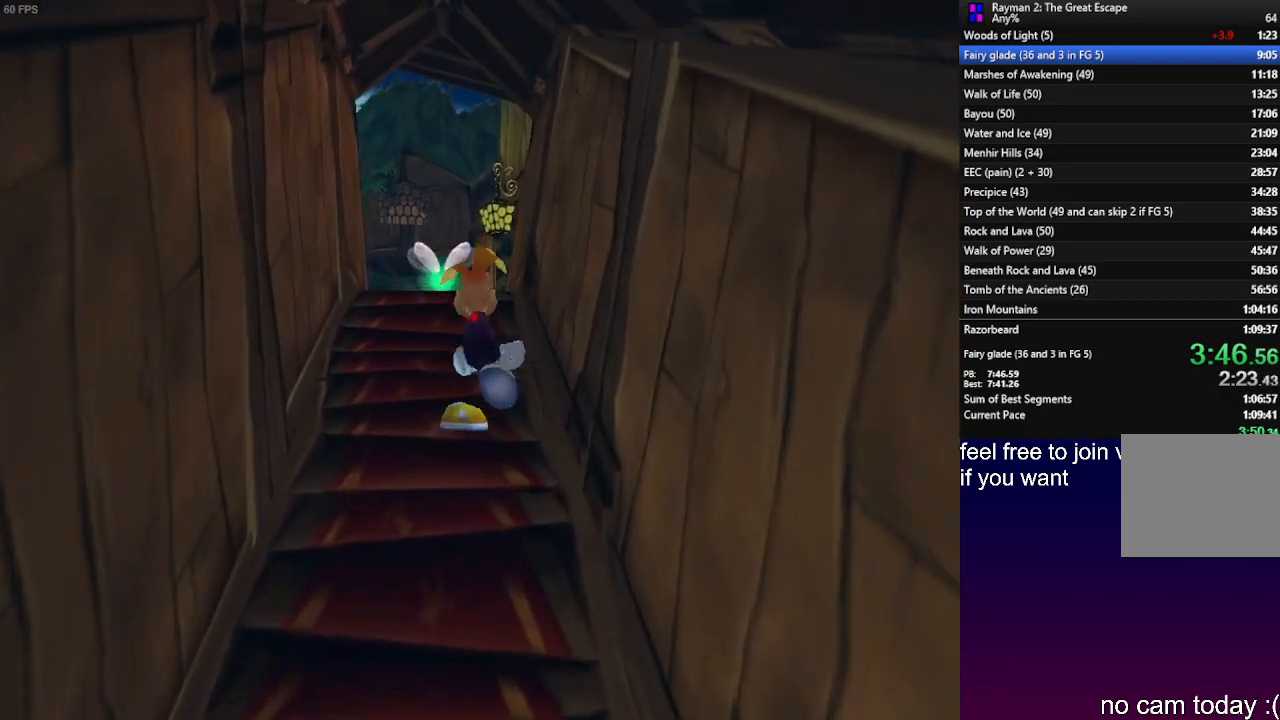
{"dt_ms": 500, "buttons": [], "left_stick": "up", "right_stick": "center", "events": []}
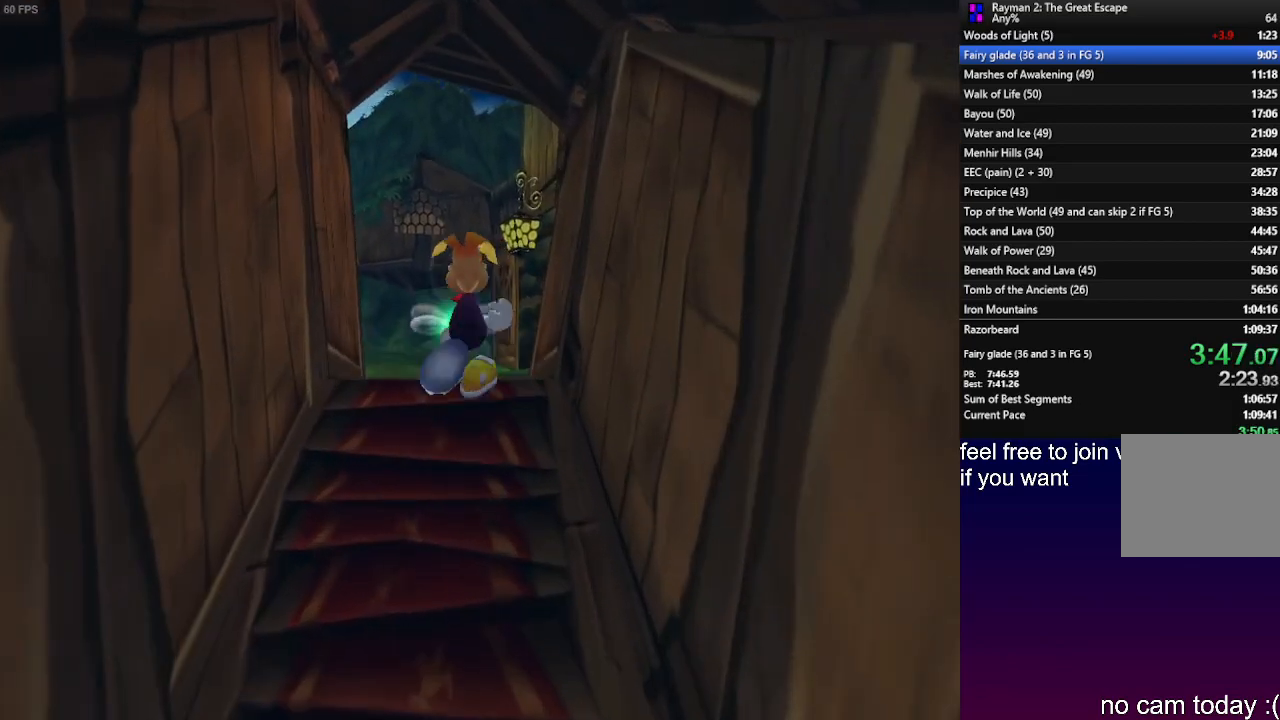
{"dt_ms": 500, "buttons": ["CROSS"], "left_stick": "up", "right_stick": "center", "events": [[83, "CROSS", "down"]]}
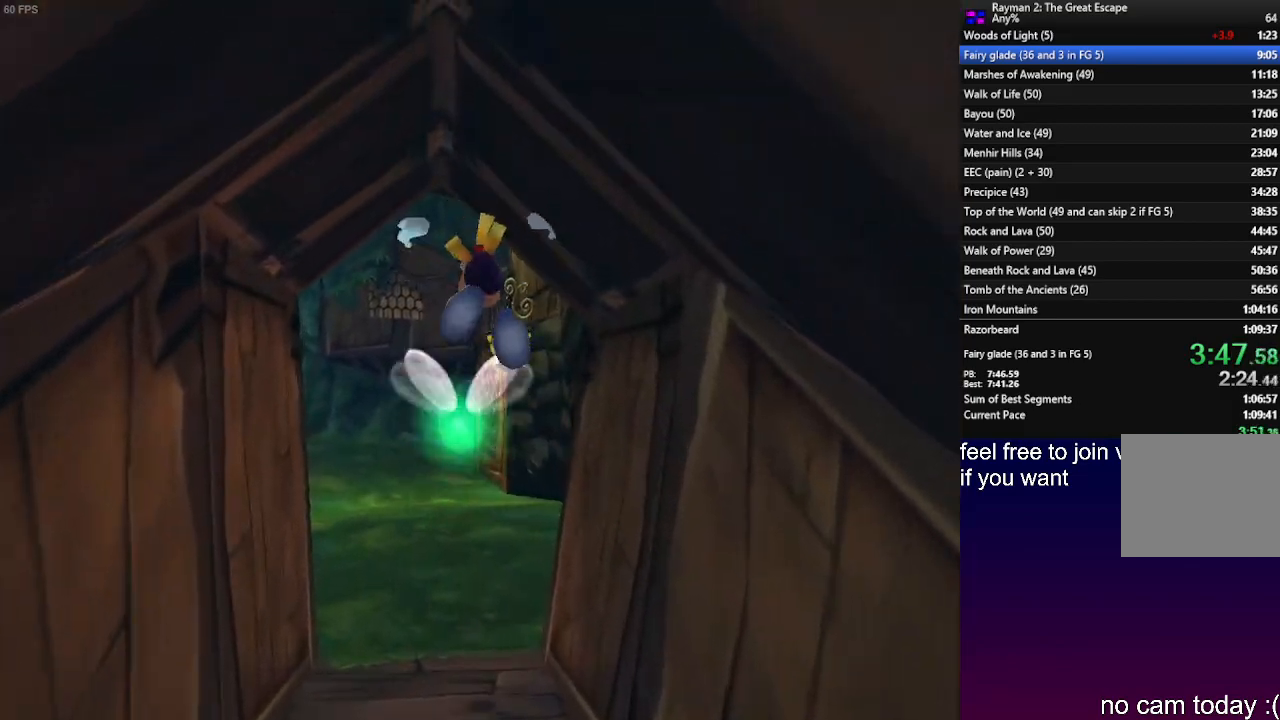
{"dt_ms": 500, "buttons": [], "left_stick": "up", "right_stick": "center", "events": [[33, "CROSS", "up"]]}
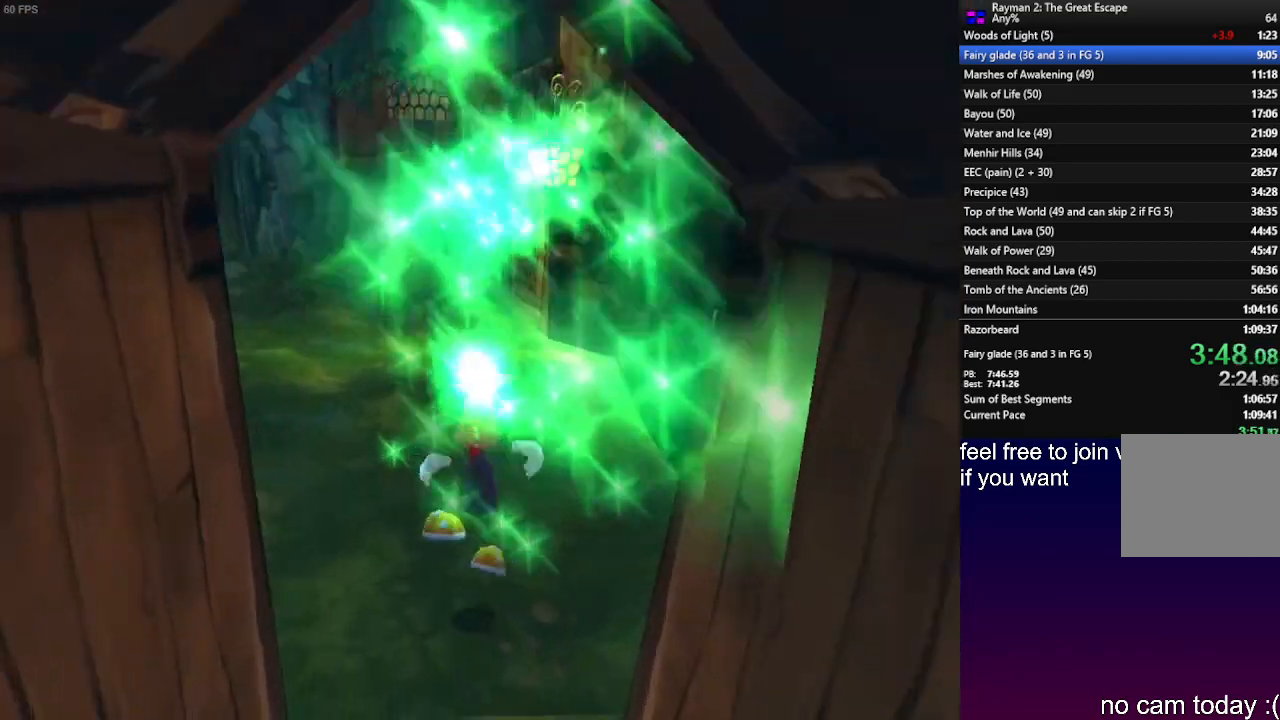
{"dt_ms": 500, "buttons": ["CROSS"], "left_stick": "up", "right_stick": "center", "events": [[83, "CROSS", "down"]]}
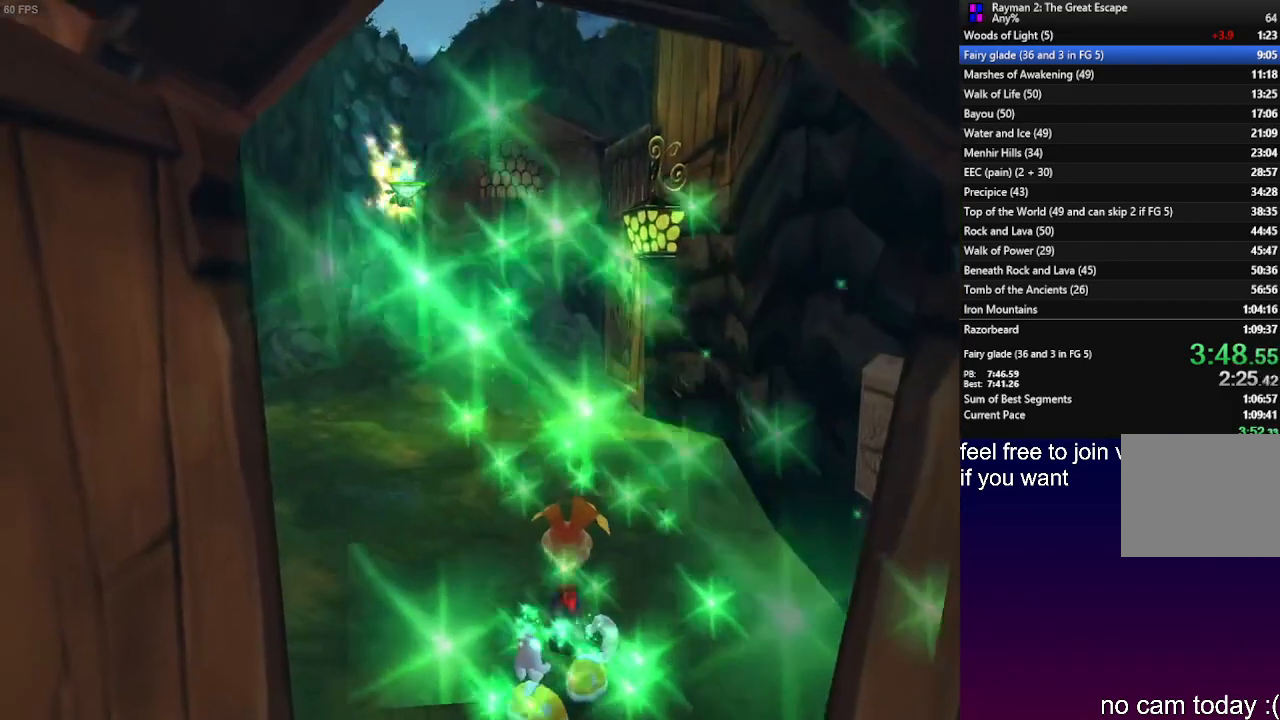
{"dt_ms": 500, "buttons": [], "left_stick": "up", "right_stick": "center", "events": [[133, "CROSS", "up"]]}
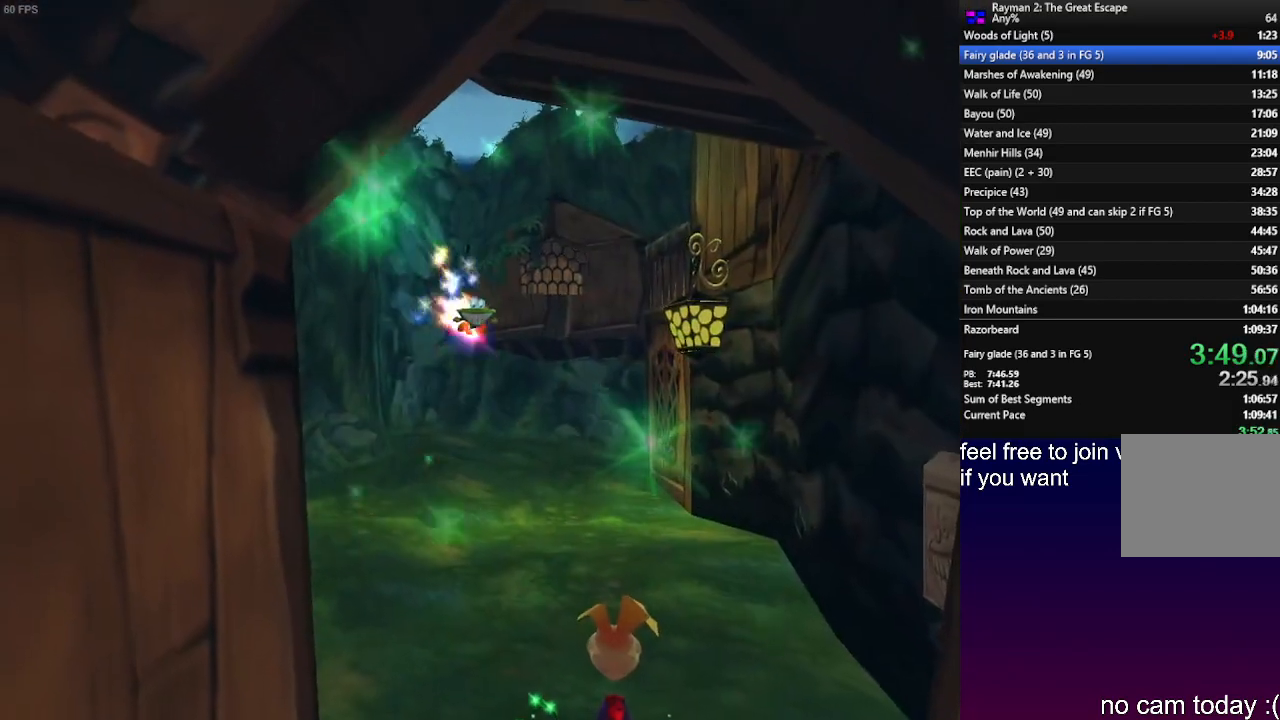
{"dt_ms": 500, "buttons": [], "left_stick": "up", "right_stick": "center", "events": []}
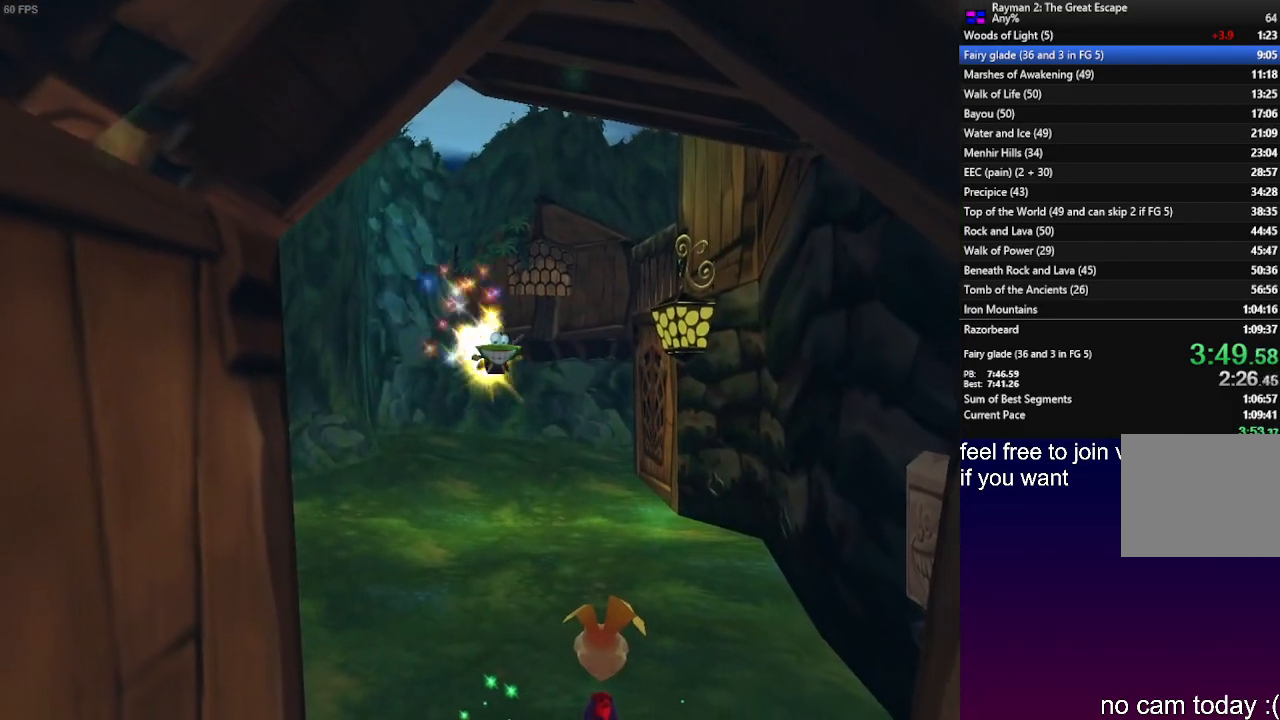
{"dt_ms": 500, "buttons": ["SQUARE"], "left_stick": "up", "right_stick": "center", "events": [[300, "SQUARE", "down"], [367, "SQUARE", "up"], [467, "SQUARE", "down"]]}
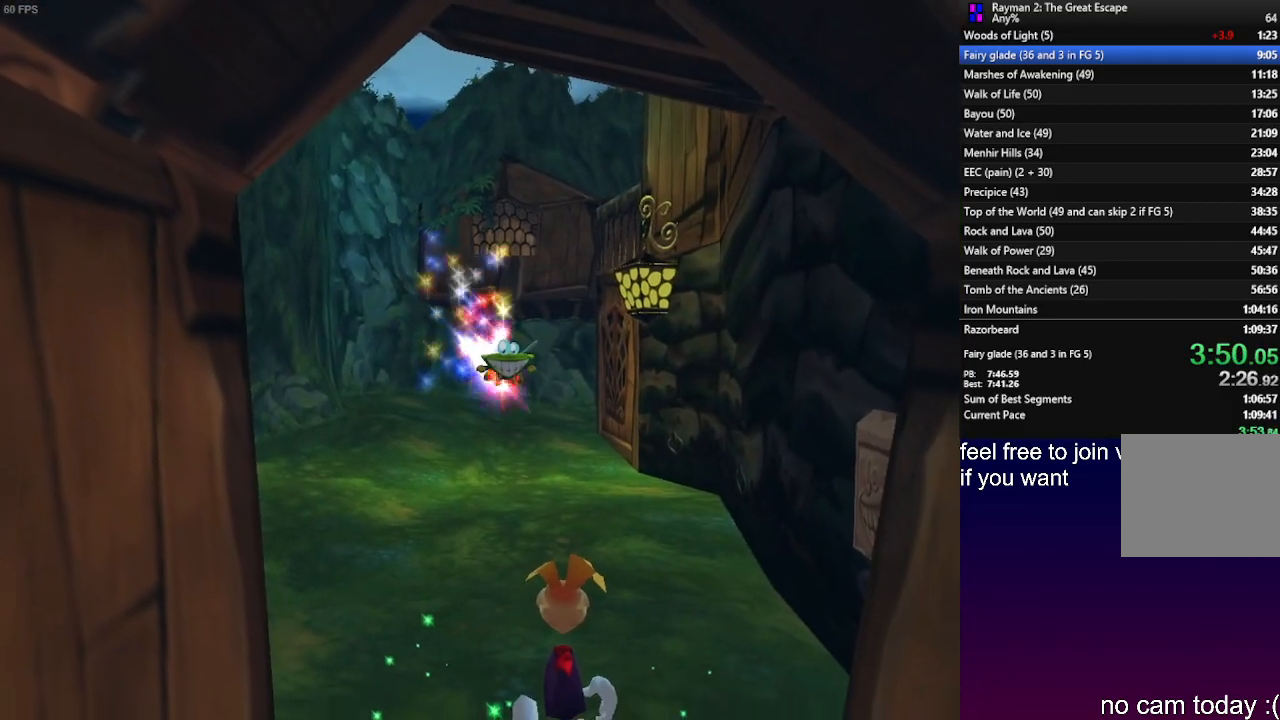
{"dt_ms": 500, "buttons": [], "left_stick": "up", "right_stick": "center", "events": [[17, "SQUARE", "up"], [100, "SQUARE", "down"], [183, "SQUARE", "up"], [250, "SQUARE", "down"], [317, "SQUARE", "up"], [400, "SQUARE", "down"], [450, "SQUARE", "up"]]}
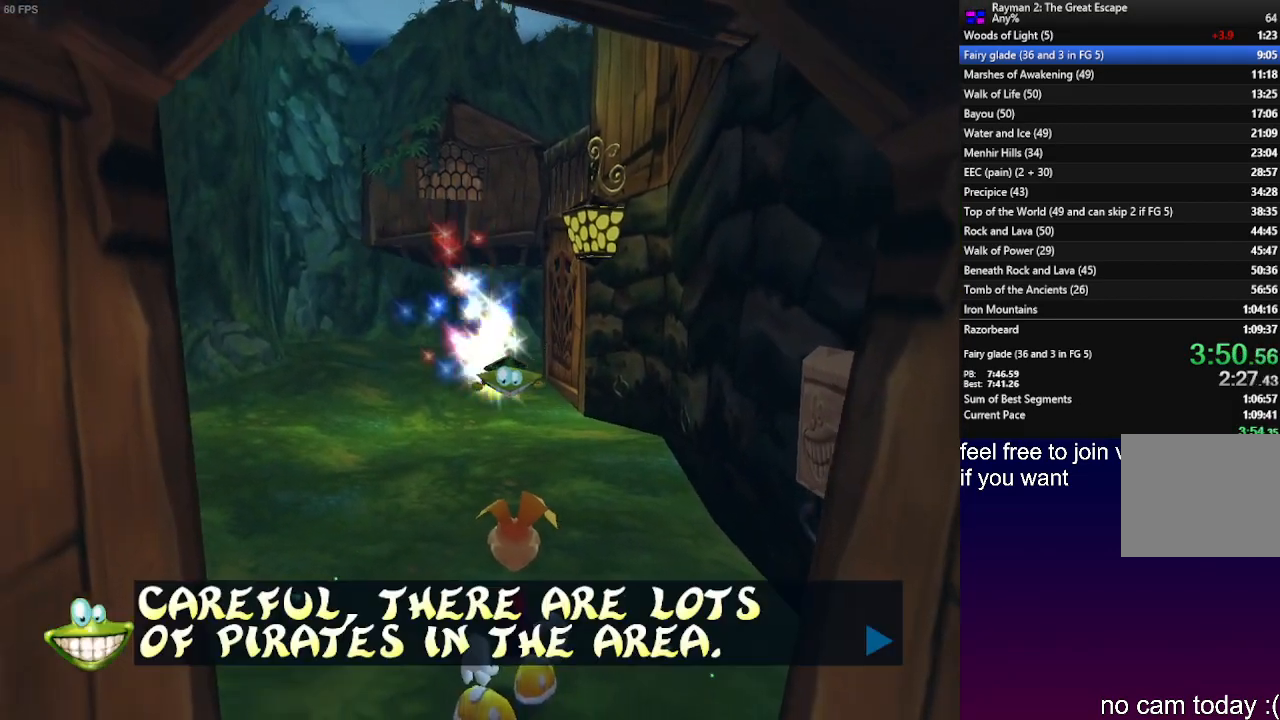
{"dt_ms": 500, "buttons": ["SQUARE"], "left_stick": "up", "right_stick": "center", "events": [[67, "SQUARE", "down"], [133, "SQUARE", "up"], [200, "SQUARE", "down"], [283, "SQUARE", "up"], [350, "SQUARE", "down"], [433, "SQUARE", "up"], [500, "SQUARE", "down"]]}
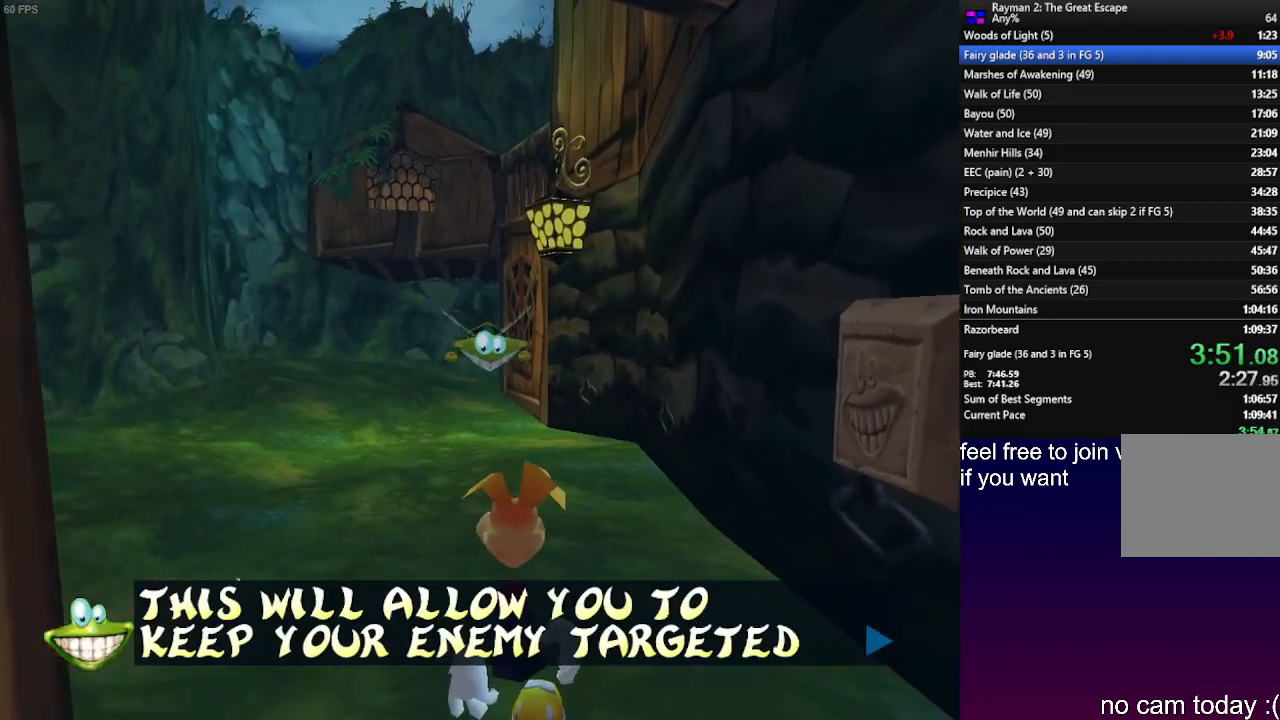
{"dt_ms": 500, "buttons": [], "left_stick": "up", "right_stick": "center", "events": [[67, "SQUARE", "up"], [133, "SQUARE", "down"], [200, "SQUARE", "up"], [283, "SQUARE", "down"], [350, "SQUARE", "up"], [400, "SQUARE", "down"], [467, "SQUARE", "up"]]}
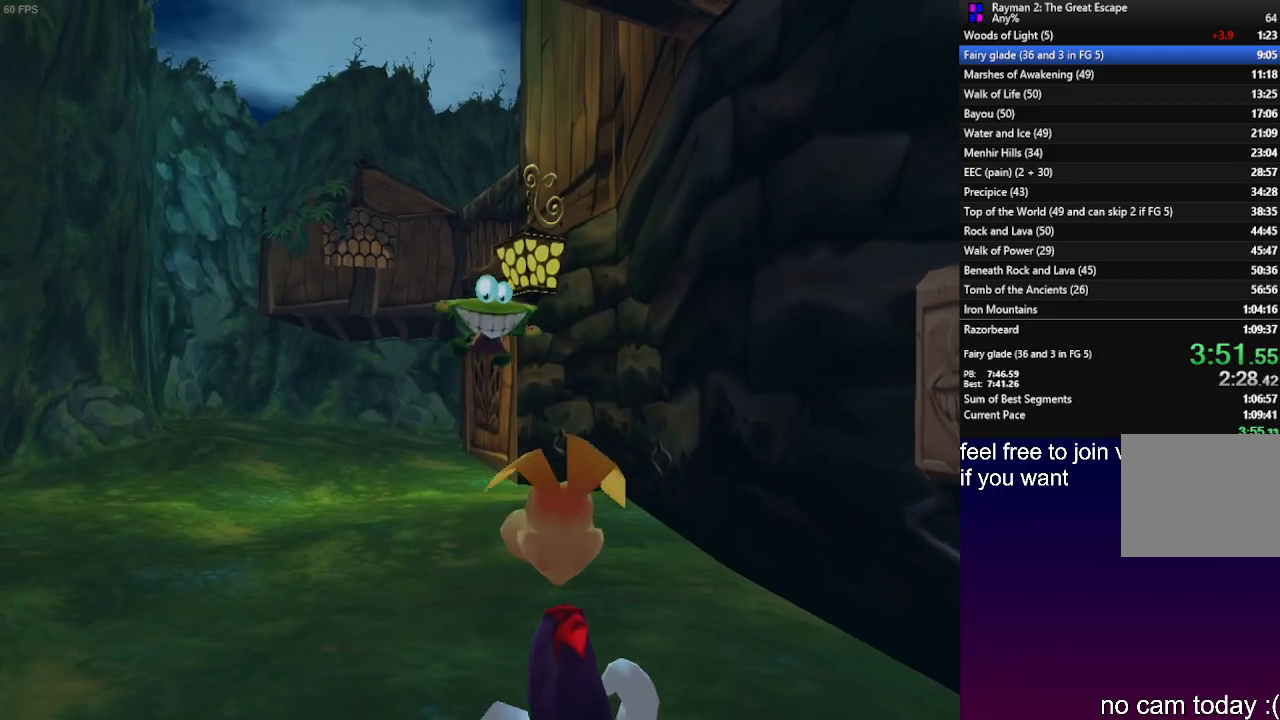
{"dt_ms": 500, "buttons": [], "left_stick": "up", "right_stick": "center", "events": [[383, "SQUARE", "down"], [467, "SQUARE", "up"]]}
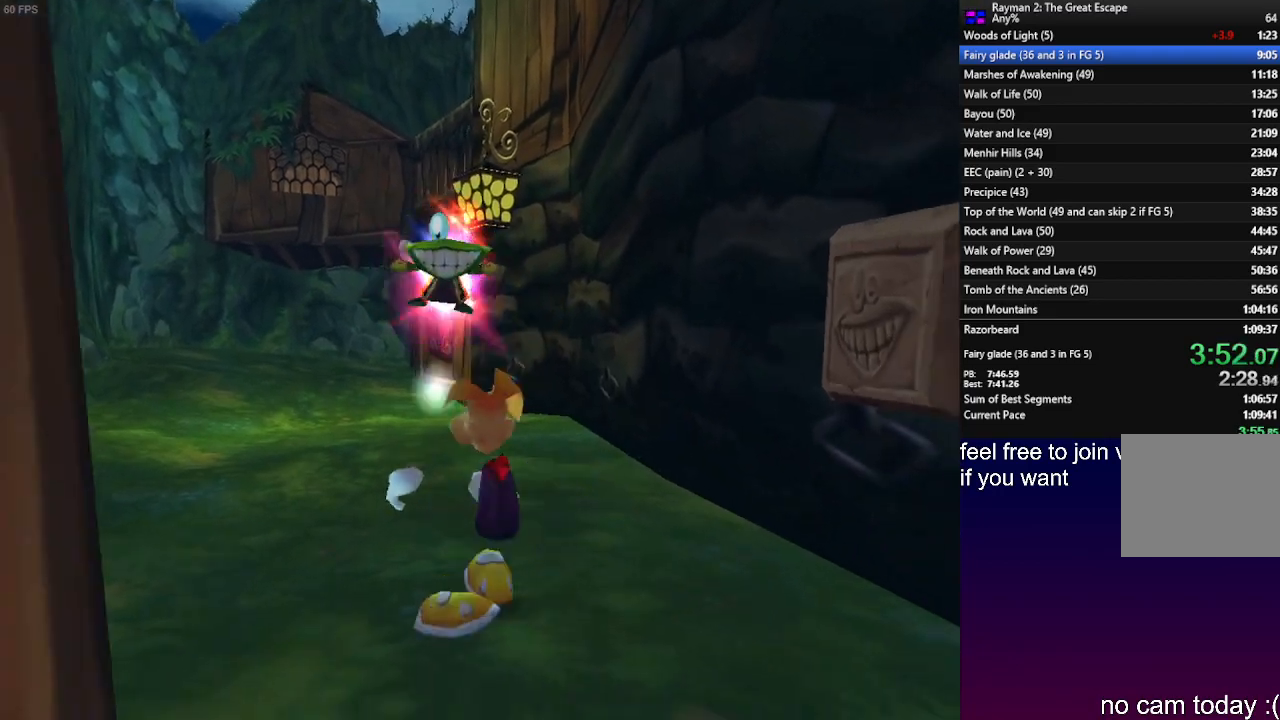
{"dt_ms": 500, "buttons": [], "left_stick": "up", "right_stick": "center", "events": [[67, "SQUARE", "down"], [133, "SQUARE", "up"], [233, "SQUARE", "down"], [300, "SQUARE", "up"], [400, "SQUARE", "down"], [483, "SQUARE", "up"]]}
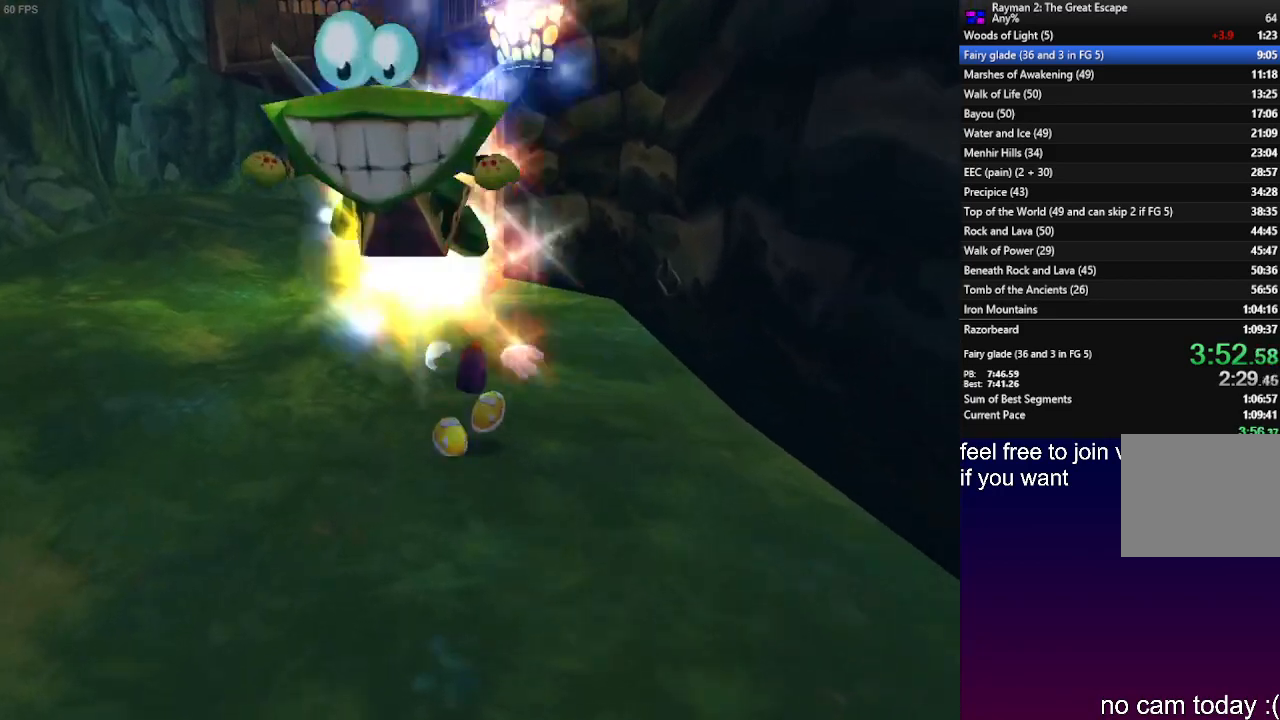
{"dt_ms": 500, "buttons": ["SQUARE"], "left_stick": "up", "right_stick": "center", "events": [[83, "SQUARE", "down"], [167, "SQUARE", "up"], [267, "SQUARE", "down"], [350, "SQUARE", "up"], [450, "SQUARE", "down"]]}
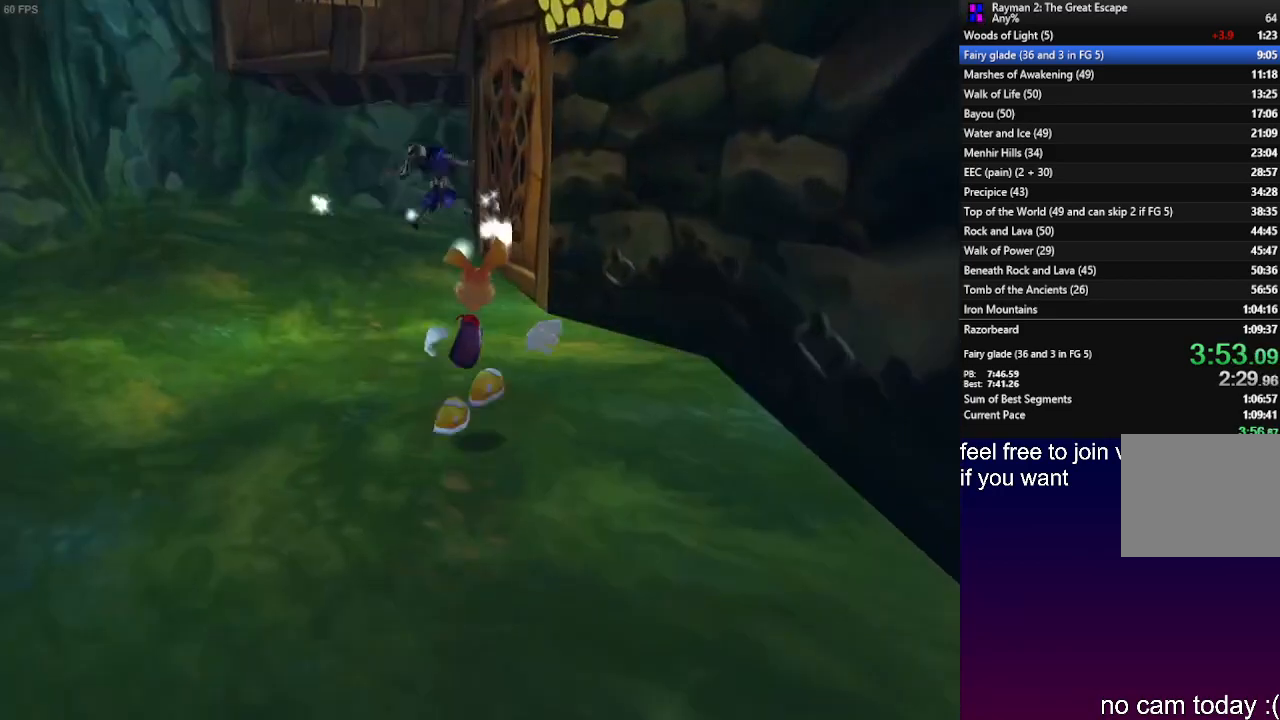
{"dt_ms": 500, "buttons": [], "left_stick": "up", "right_stick": "center", "events": [[33, "SQUARE", "up"], [117, "SQUARE", "down"], [183, "SQUARE", "up"], [267, "SQUARE", "down"], [317, "SQUARE", "up"]]}
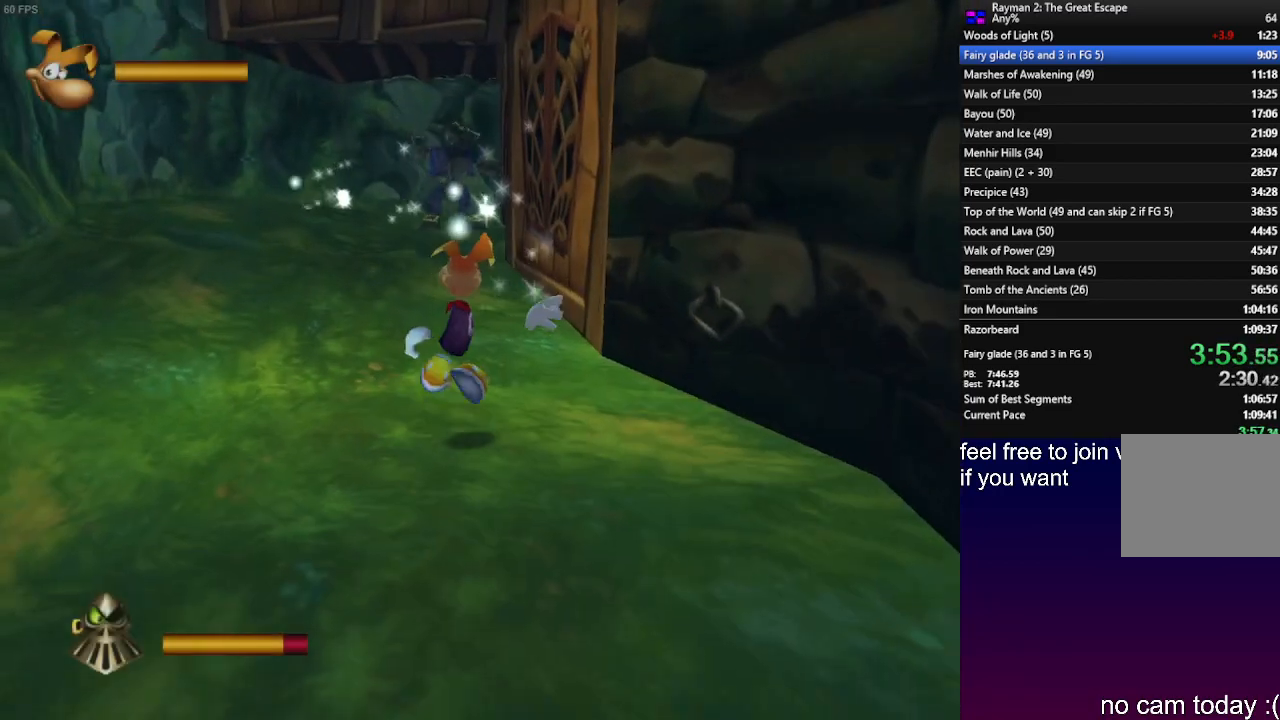
{"dt_ms": 500, "buttons": [], "left_stick": "up", "right_stick": "center", "events": []}
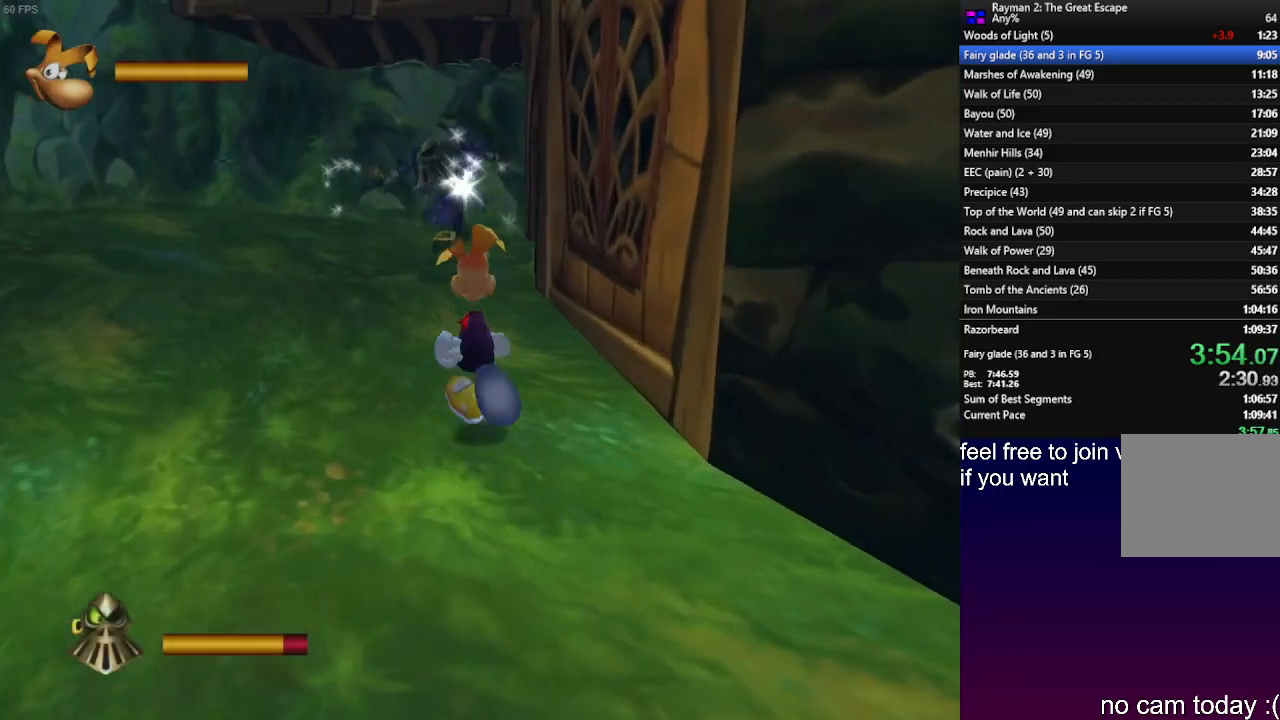
{"dt_ms": 500, "buttons": ["CROSS"], "left_stick": "up", "right_stick": "center", "events": [[500, "CROSS", "down"]]}
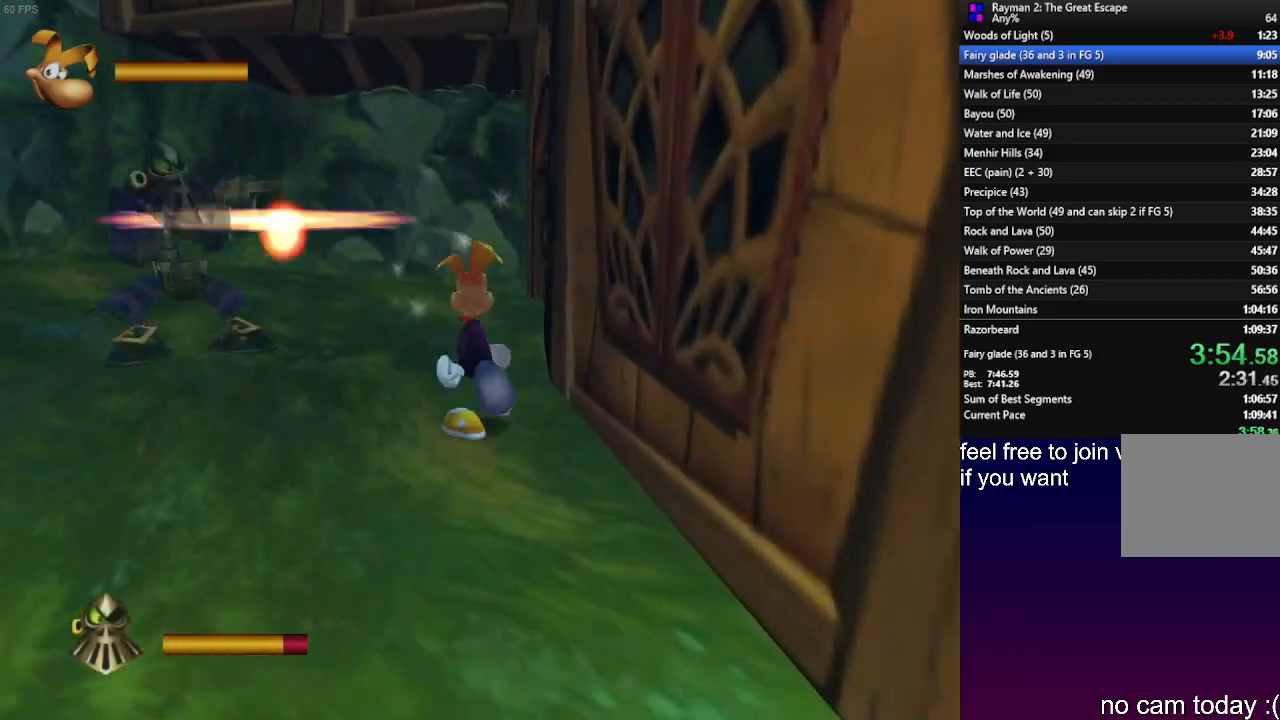
{"dt_ms": 1000, "buttons": [], "left_stick": "up-left", "right_stick": "center"}
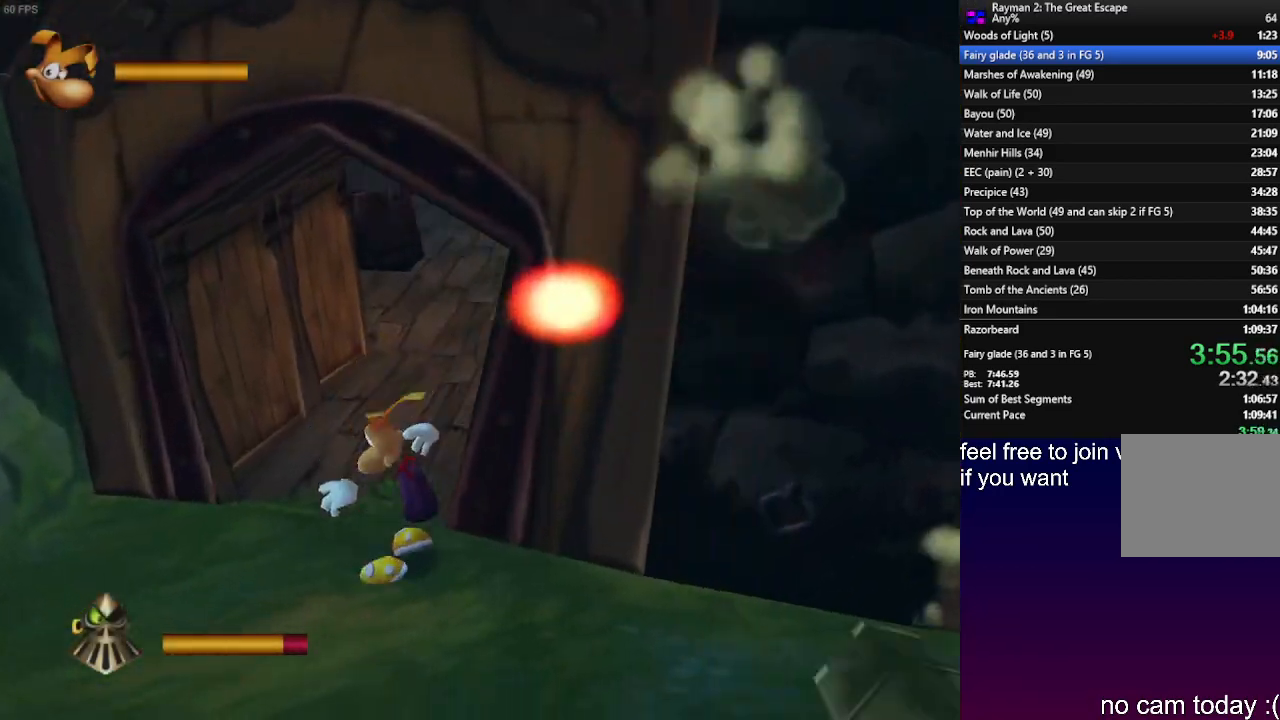
{"dt_ms": 500, "buttons": [], "left_stick": "up", "right_stick": "center", "events": [[233, "left_stick", "up"]]}
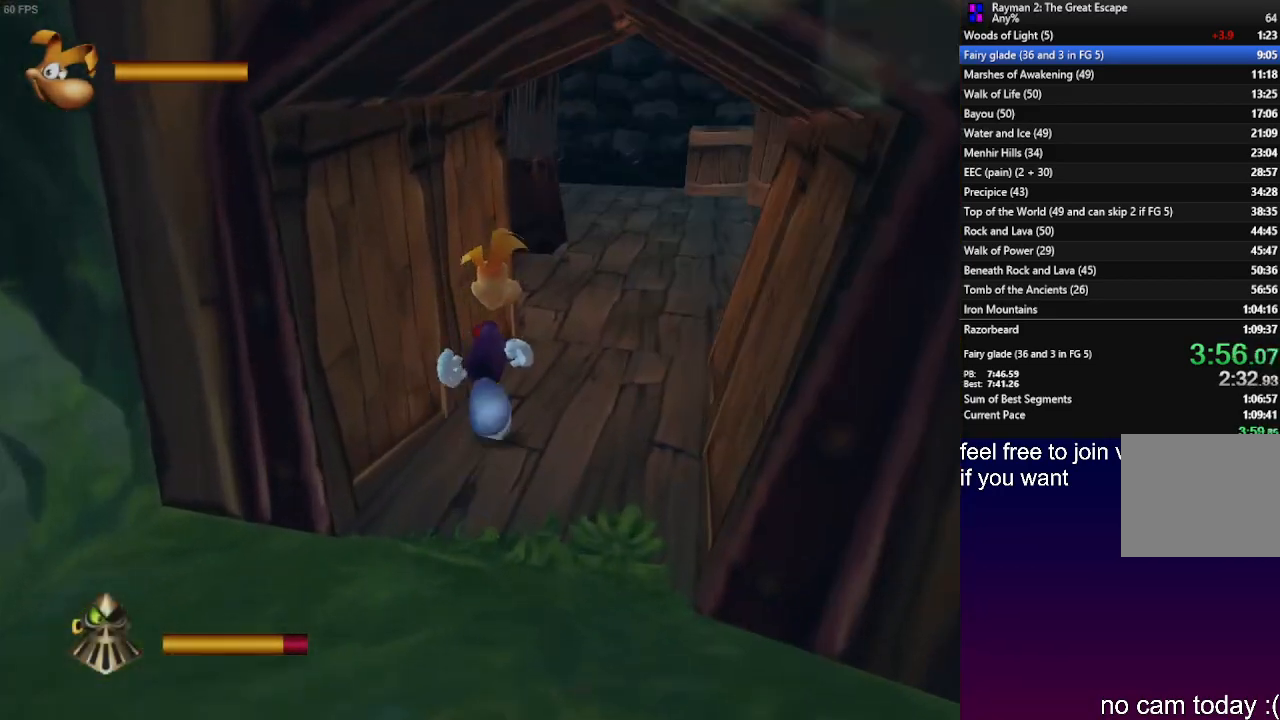
{"dt_ms": 500, "buttons": [], "left_stick": "up-left", "right_stick": "center", "events": [[500, "left_stick", "up-left"]]}
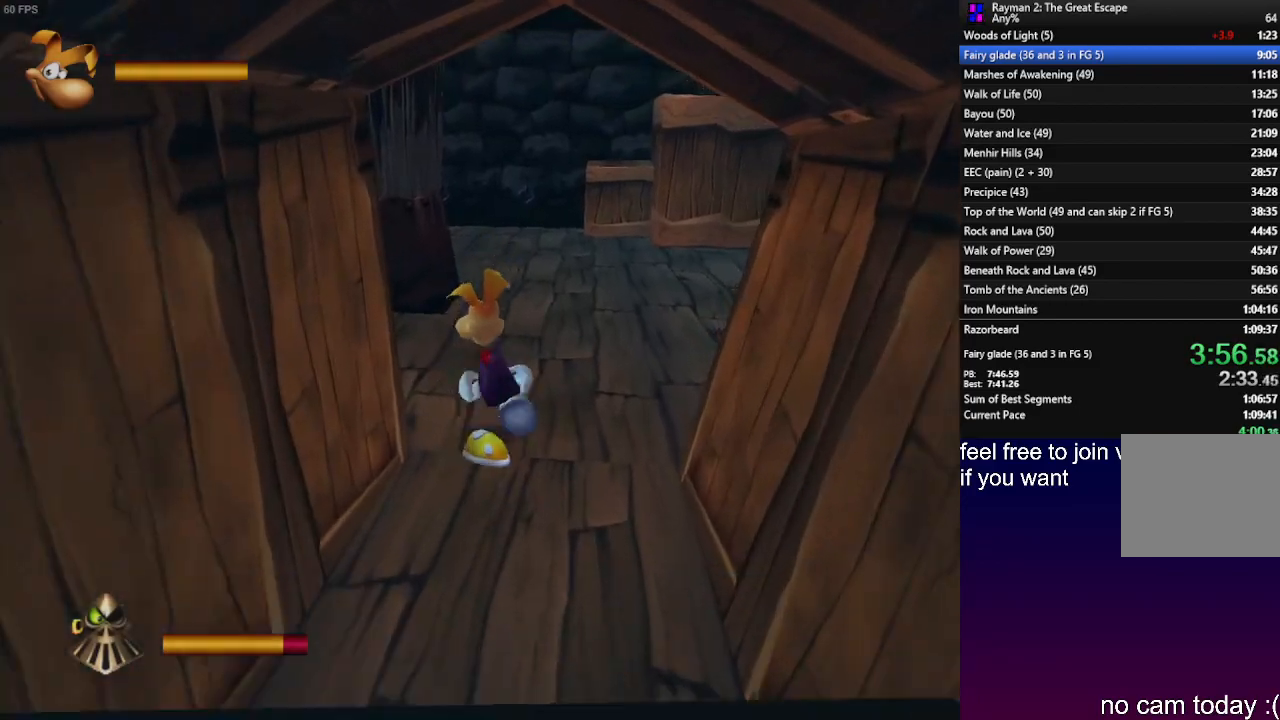
{"dt_ms": 500, "buttons": ["R1"], "left_stick": "up-left", "right_stick": "center", "events": [[233, "R1", "down"]]}
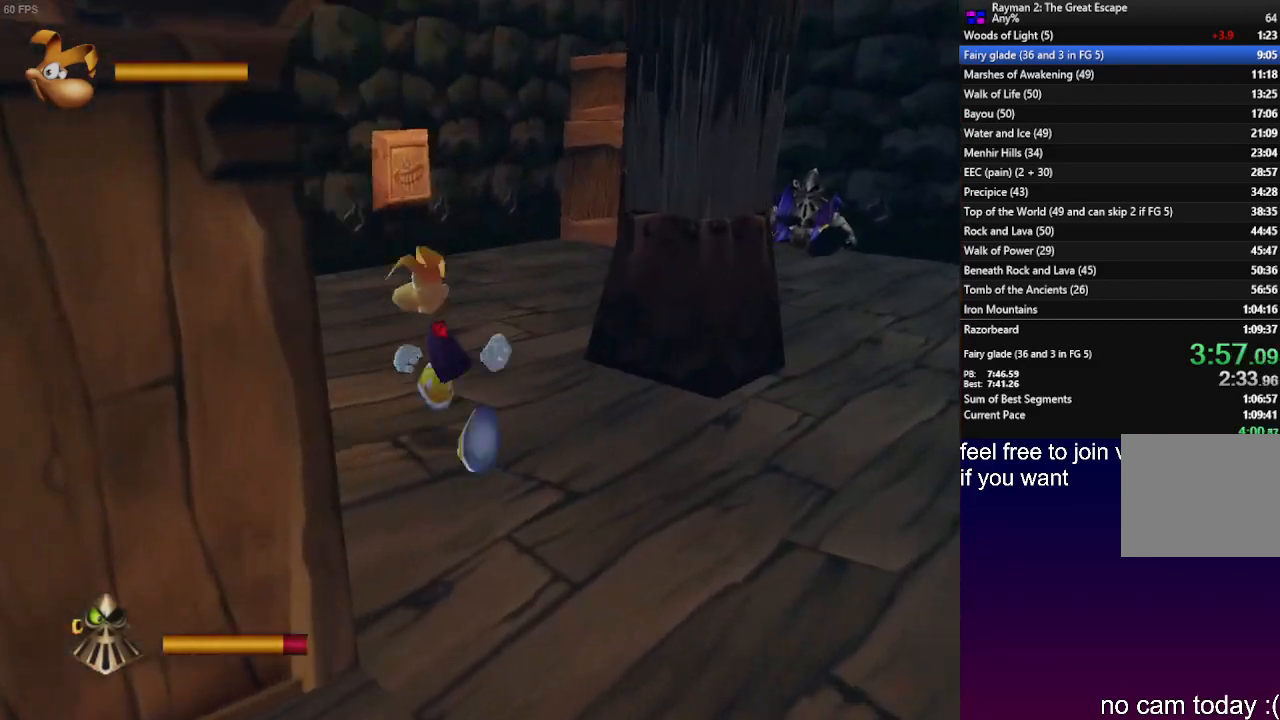
{"dt_ms": 500, "buttons": [], "left_stick": "up", "right_stick": "center", "events": [[167, "R1", "up"], [167, "left_stick", "up"]]}
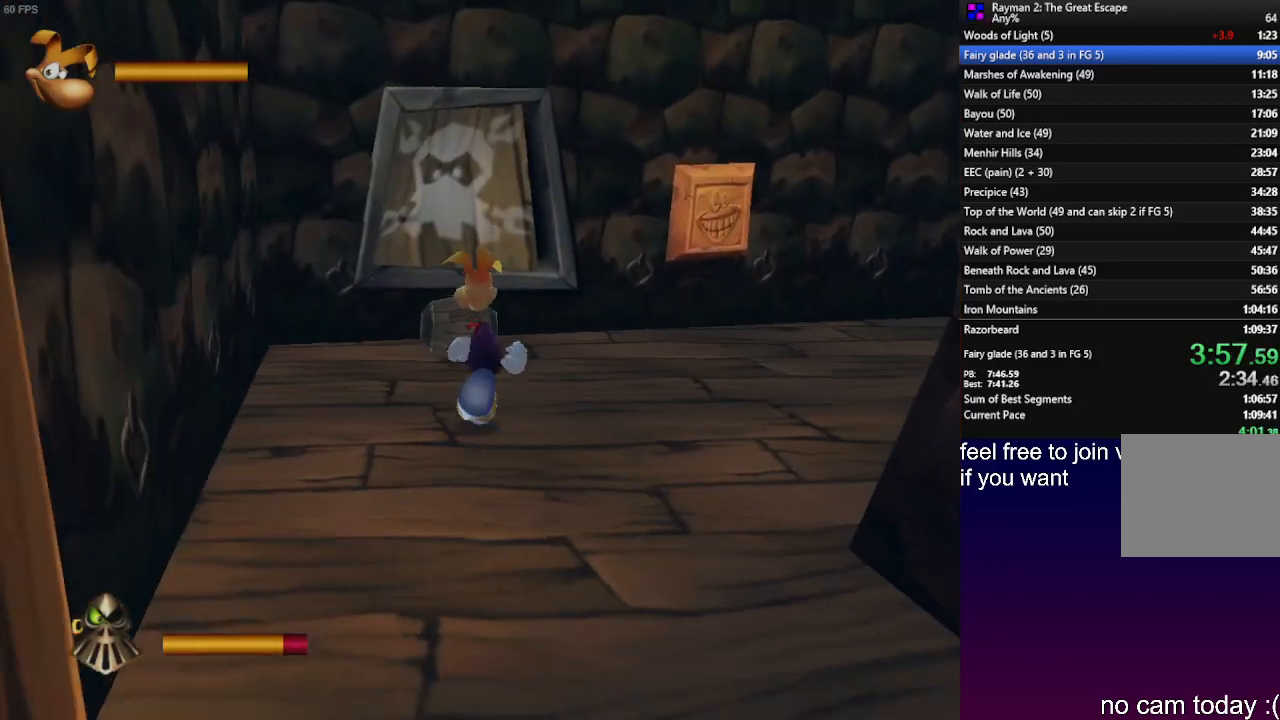
{"dt_ms": 500, "buttons": [], "left_stick": "right", "right_stick": "center", "events": [[183, "left_stick", "center"], [333, "left_stick", "right"]]}
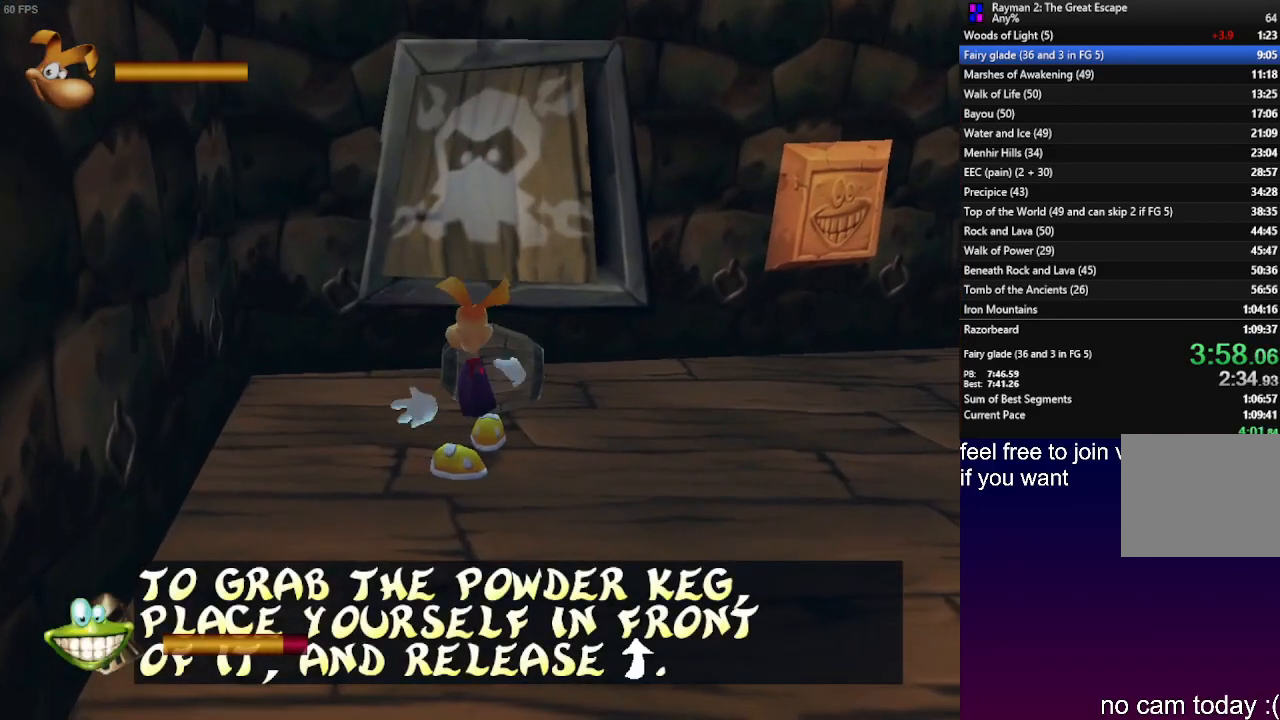
{"dt_ms": 500, "buttons": ["SQUARE"], "left_stick": "right", "right_stick": "center", "events": [[467, "SQUARE", "down"]]}
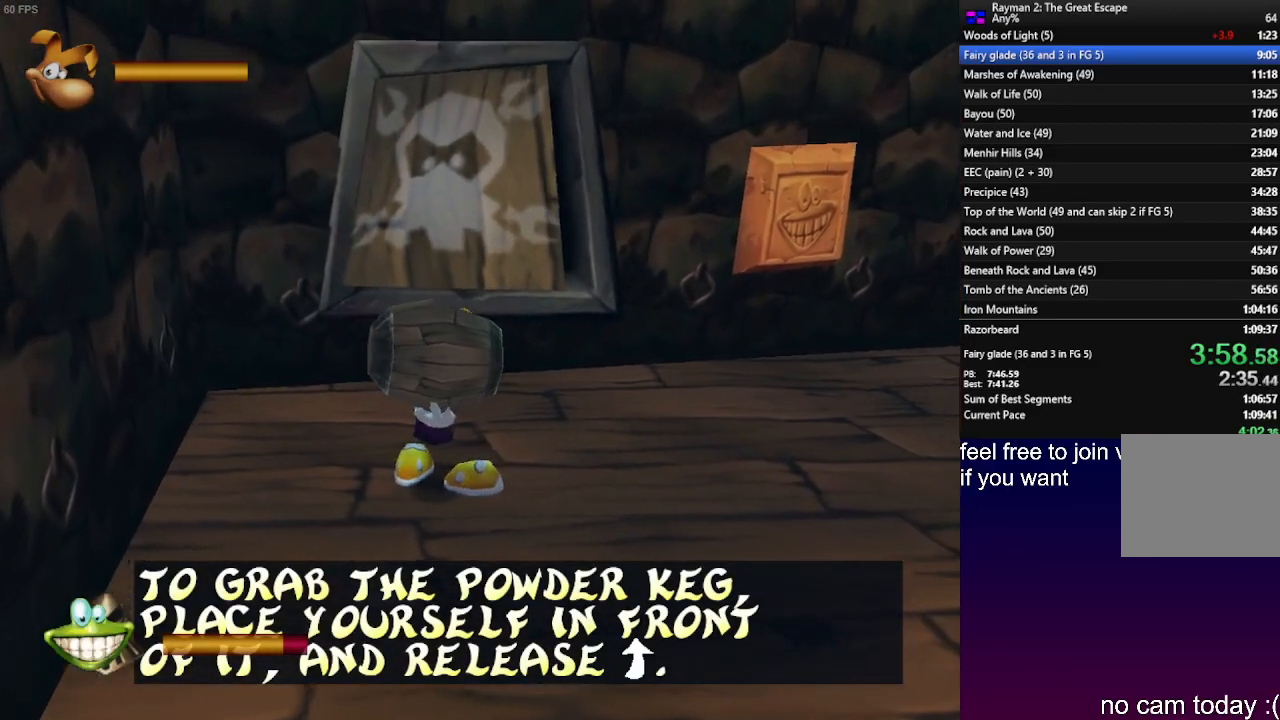
{"dt_ms": 500, "buttons": [], "left_stick": "down", "right_stick": "center", "events": [[33, "left_stick", "center"], [67, "SQUARE", "up"], [100, "SQUARE", "down"], [217, "SQUARE", "up"], [467, "left_stick", "down"]]}
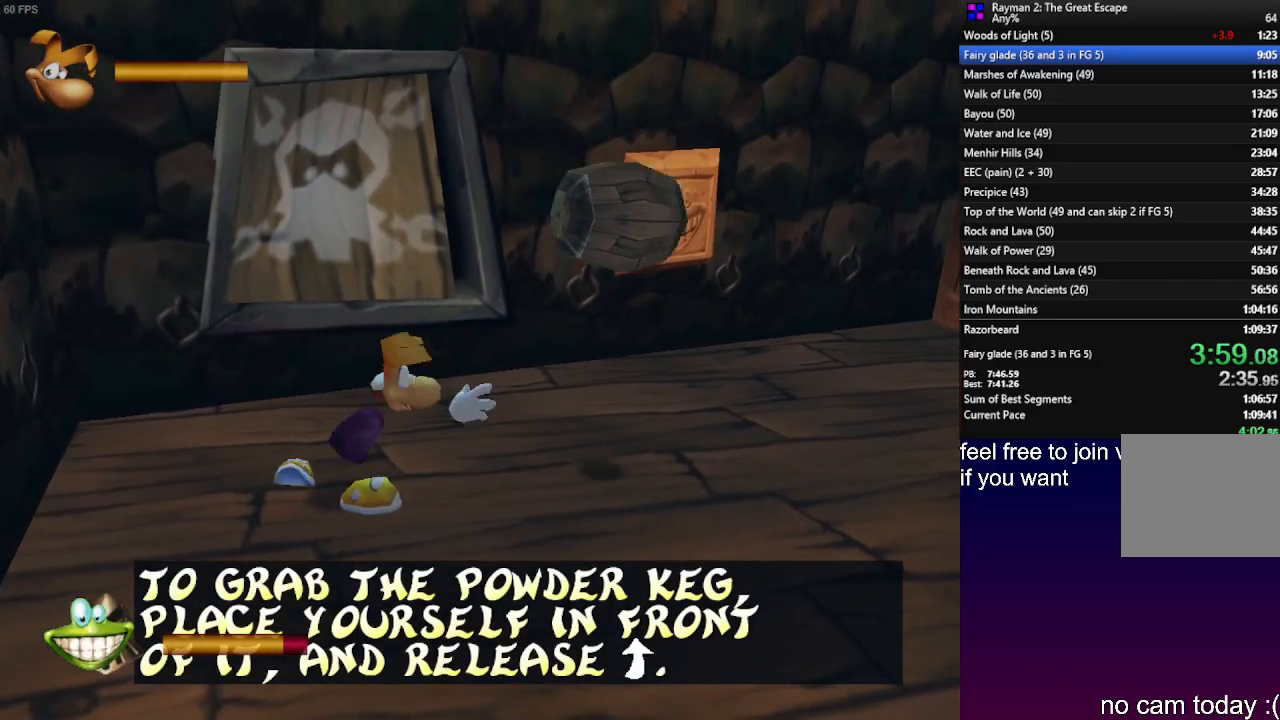
{"dt_ms": 500, "buttons": [], "left_stick": "center", "right_stick": "center", "events": [[283, "left_stick", "up"], [450, "left_stick", "center"]]}
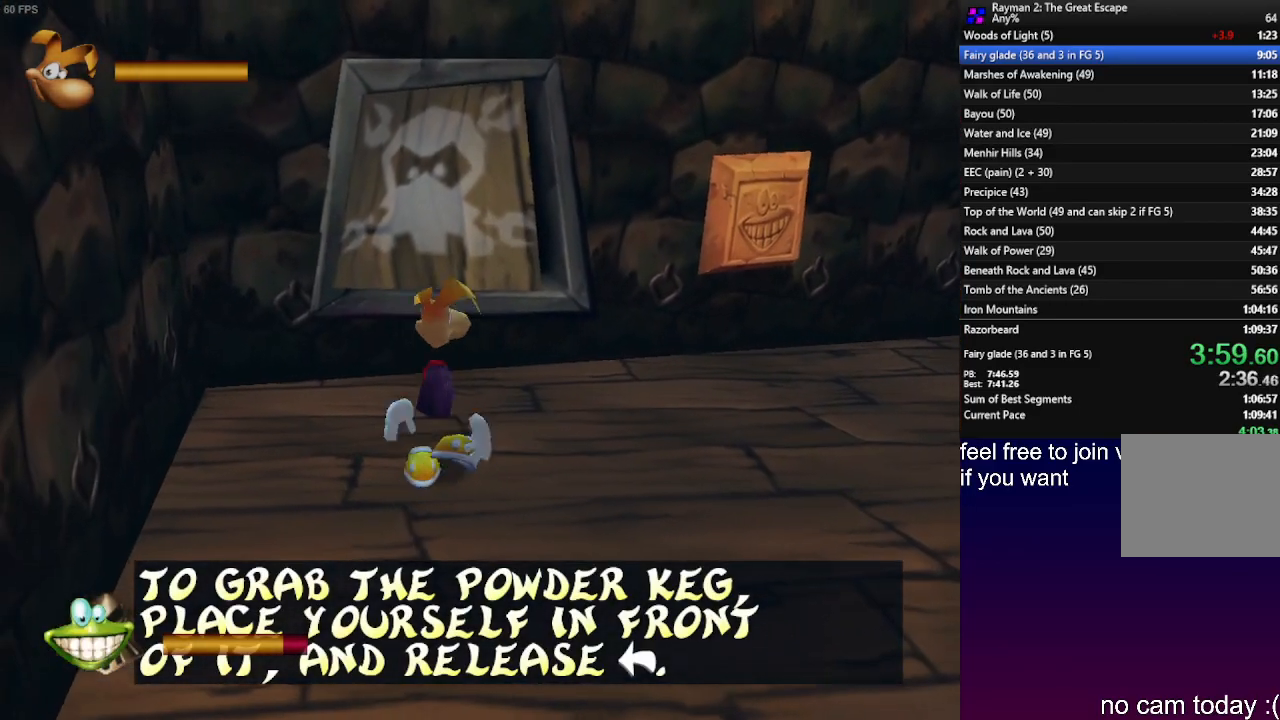
{"dt_ms": 500, "buttons": [], "left_stick": "up-right", "right_stick": "center", "events": [[117, "left_stick", "down-left"], [350, "left_stick", "down-right"], [450, "left_stick", "up-right"]]}
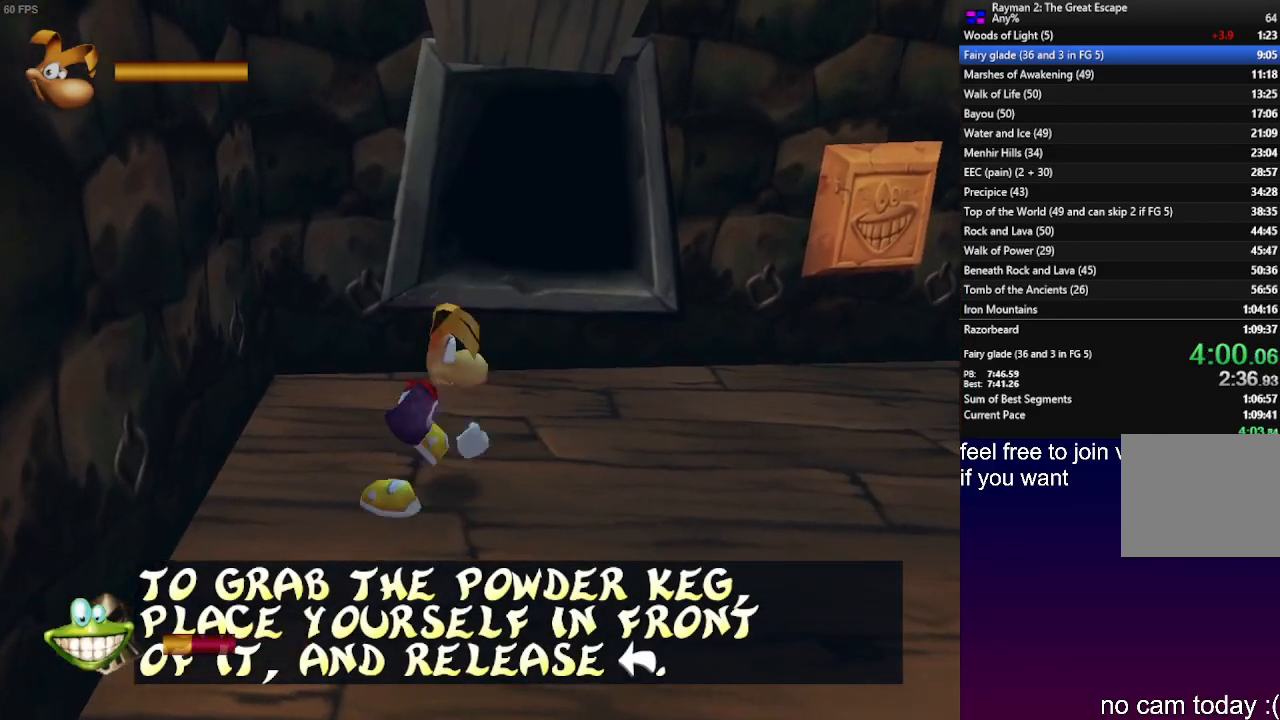
{"dt_ms": 500, "buttons": [], "left_stick": "down-left", "right_stick": "center", "events": [[33, "left_stick", "center"], [150, "left_stick", "up"], [300, "left_stick", "center"], [500, "left_stick", "down-left"]]}